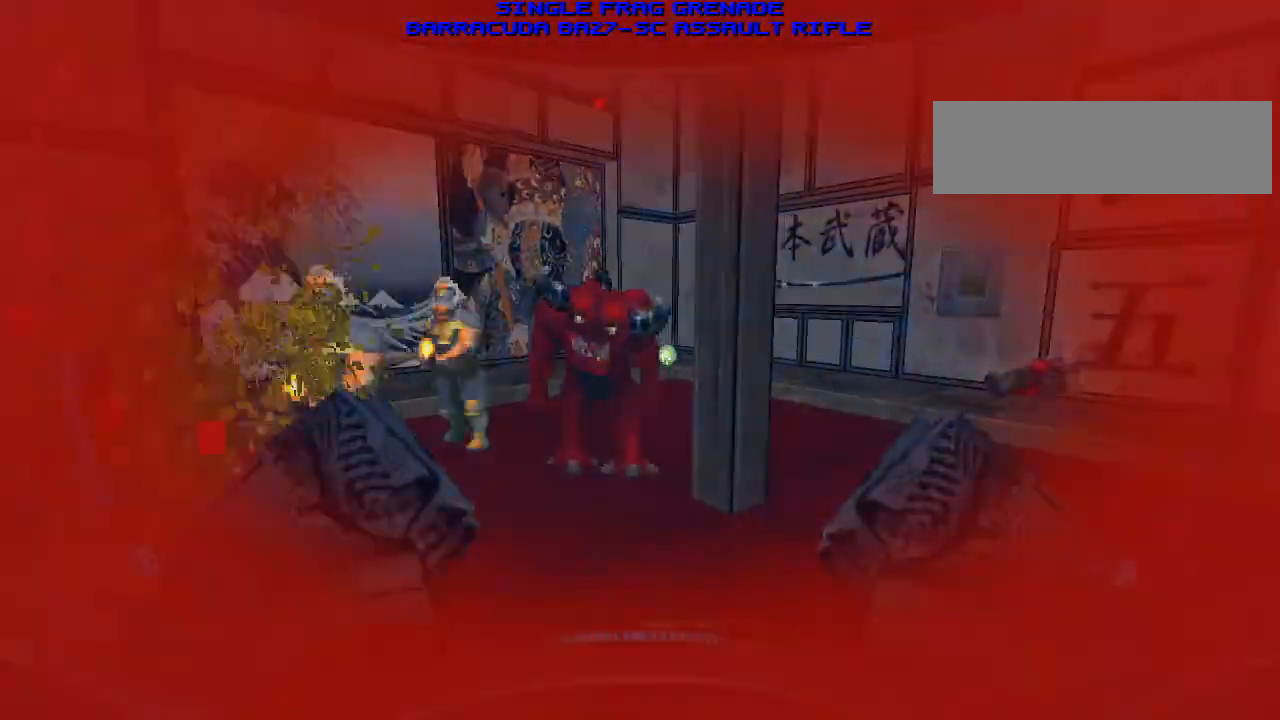
Gameplay with keyboard and mouse; each line is a JSON object with the keys and mouse buttons held at the frame after it. "events" lists presses ("down") and releases ("up") of "a", "alt", "caps_lock", "ctrl", "d", "e", "escape", "f", "f1", "f10", "f11", "f12", "f2", "f3", "f4", "f5", "f6", "f7", "f8", "f9", "q", "r", "s", "shift", "space", "t", "tab", "w", "y", "mouse_left", "mouse_wheel" and "mouse_right" between this image and that frame as [ms after this image, input, new state], when the widget could be followed in between. "mouse_left", "mouse_wheel", "mouse_right" = the "left", "wheel", "right" buttons of the "mouse" list. No other keys are recorded. "wheel" means that the mouse wheel is clicked or scrolled. Mouse movement is not recorded.
{"keys": ["w"], "mouse": [], "events": [[67, "w", "up"], [100, "a", "up"], [133, "a", "down"], [133, "mouse_left", "down"], [267, "mouse_left", "up"], [300, "w", "down"], [333, "a", "up"], [367, "mouse_left", "down"], [500, "mouse_left", "up"]]}
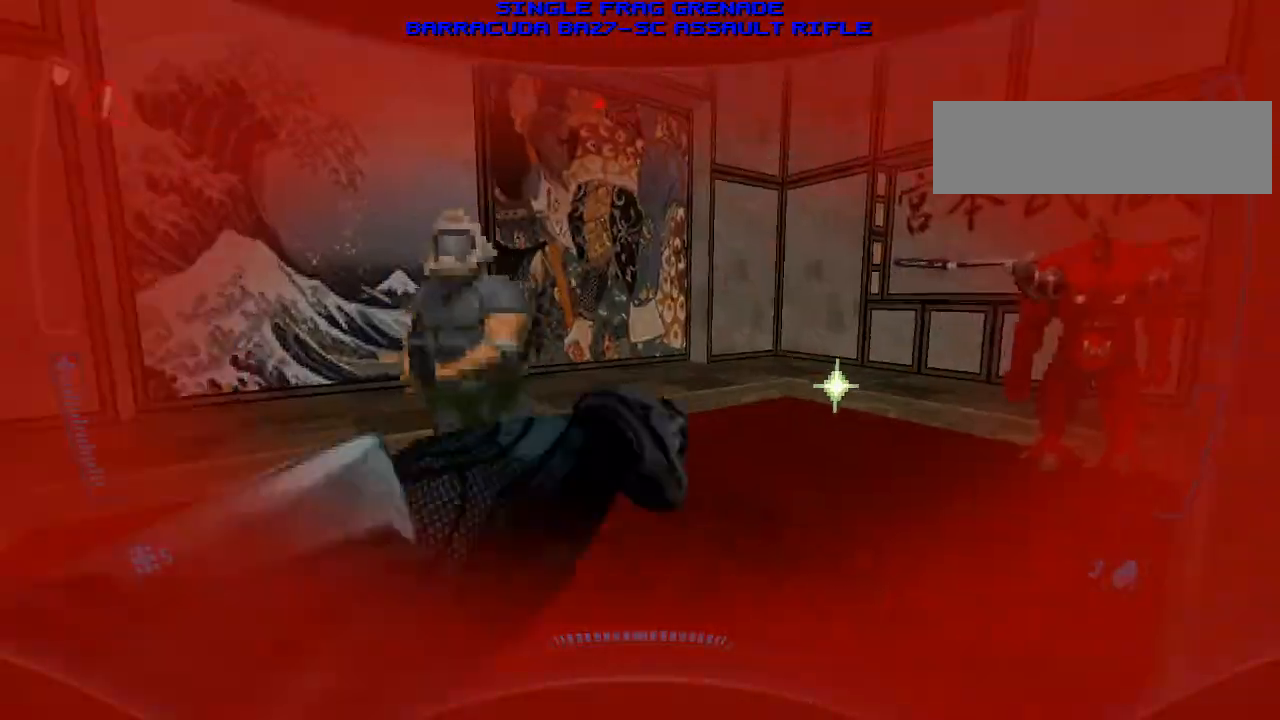
{"keys": ["d", "w"], "mouse": [], "events": [[67, "w", "up"], [100, "mouse_left", "down"], [233, "mouse_left", "up"], [267, "w", "down"], [300, "mouse_left", "down"], [433, "d", "down"], [433, "mouse_left", "up"]]}
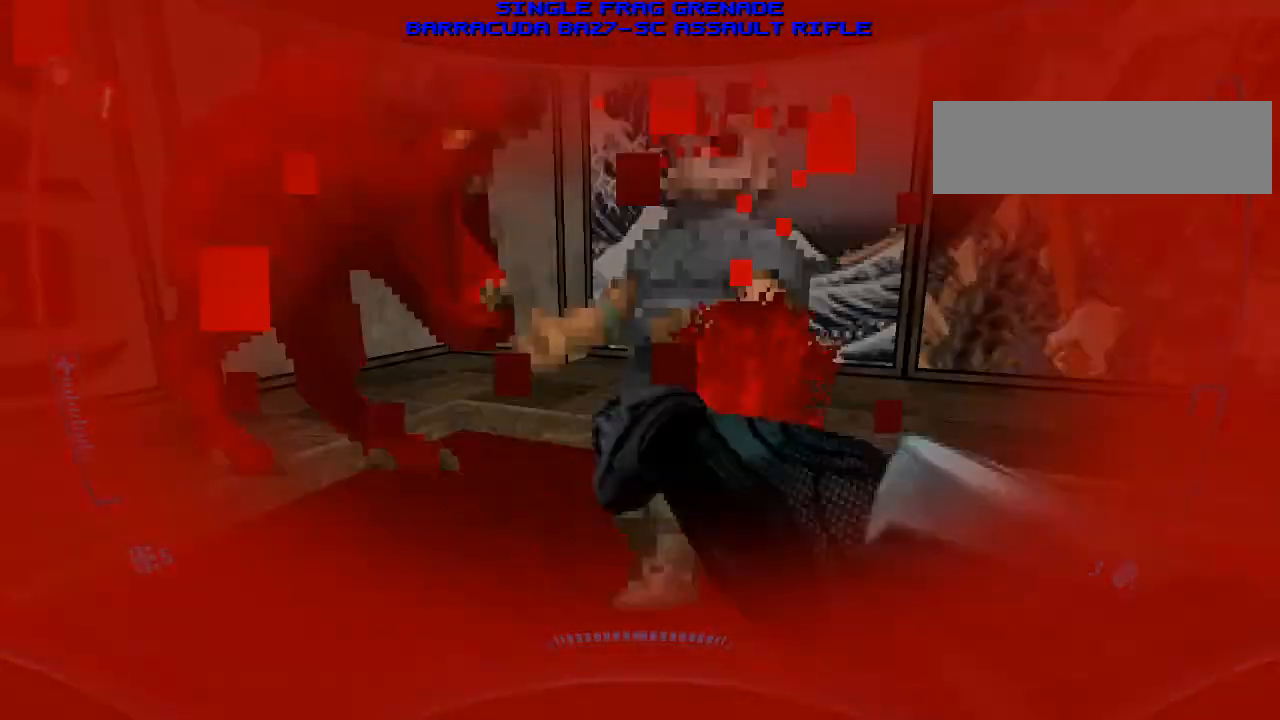
{"keys": ["w"], "mouse": ["left"], "events": [[33, "d", "up"], [33, "mouse_left", "down"], [167, "mouse_left", "up"], [267, "d", "down"], [300, "d", "up"], [300, "mouse_left", "down"], [333, "w", "up"], [367, "mouse_left", "up"], [467, "w", "down"], [500, "mouse_left", "down"]]}
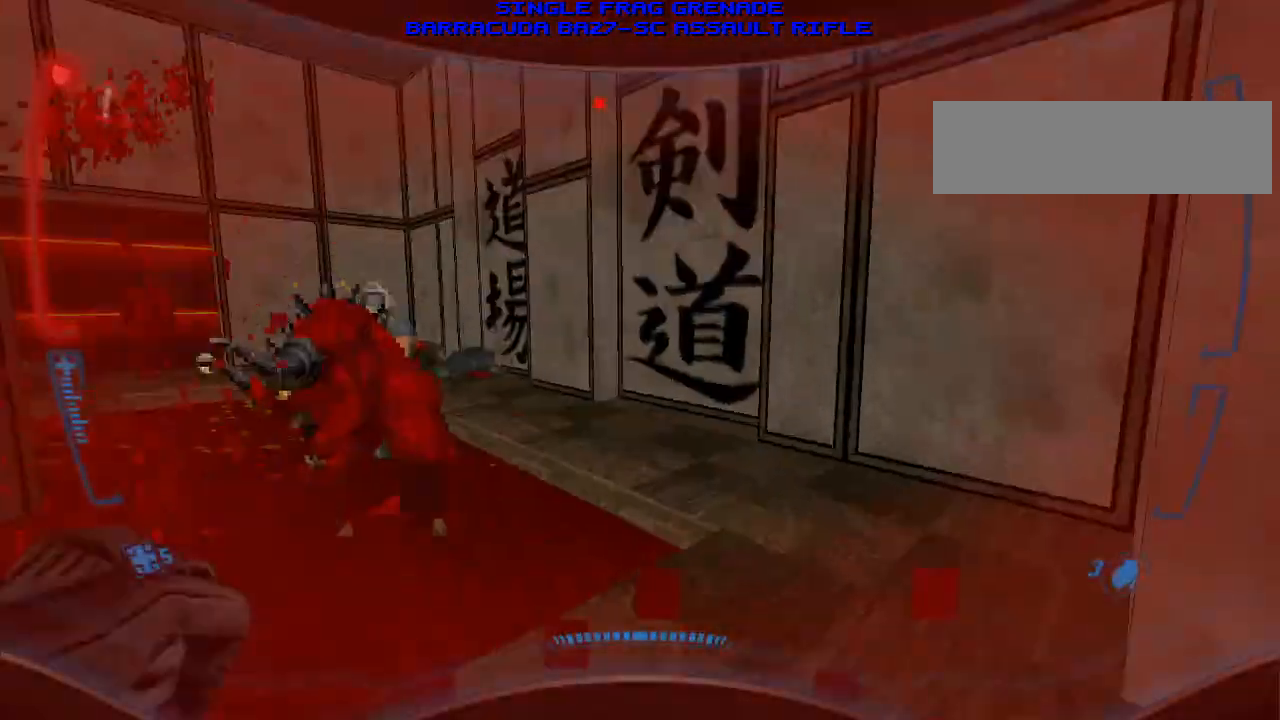
{"keys": ["d"], "mouse": ["left"], "events": [[100, "mouse_left", "up"], [200, "mouse_left", "down"], [267, "w", "up"], [367, "mouse_left", "up"], [433, "d", "down"], [467, "mouse_left", "down"]]}
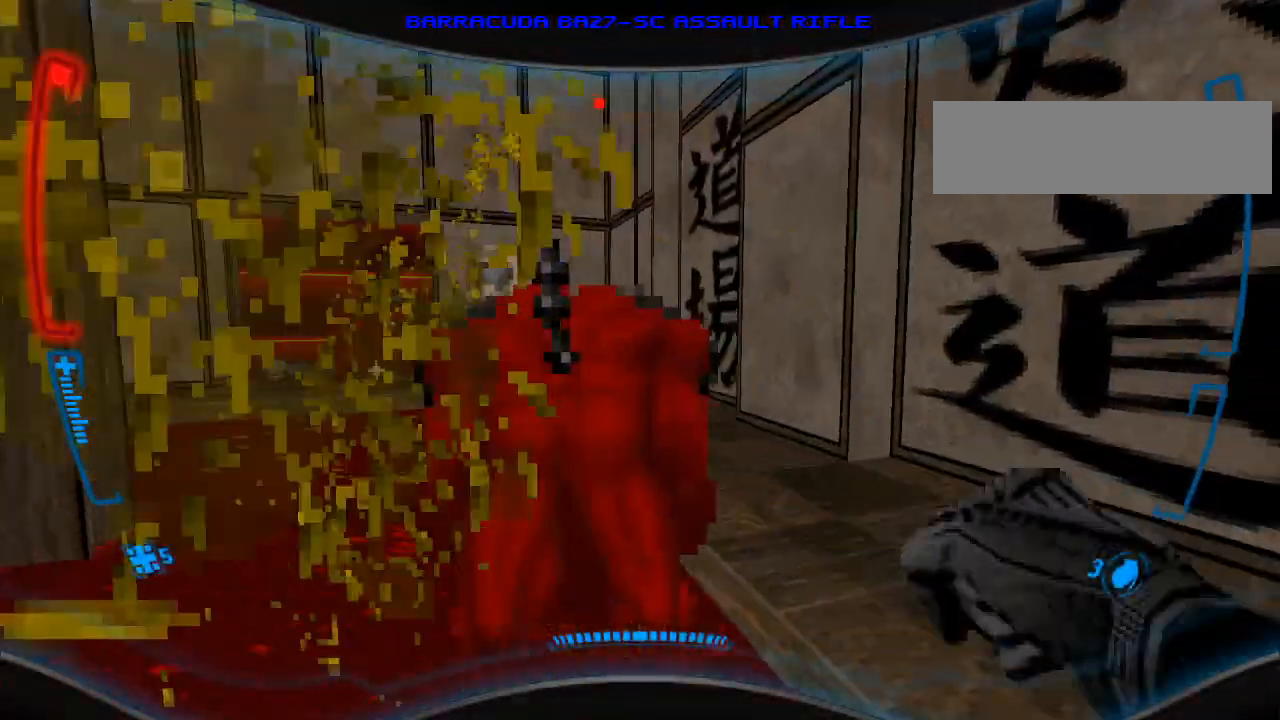
{"keys": [], "mouse": [], "events": [[100, "mouse_left", "up"], [133, "w", "down"], [167, "d", "up"], [200, "mouse_left", "down"], [367, "mouse_left", "up"], [500, "w", "up"]]}
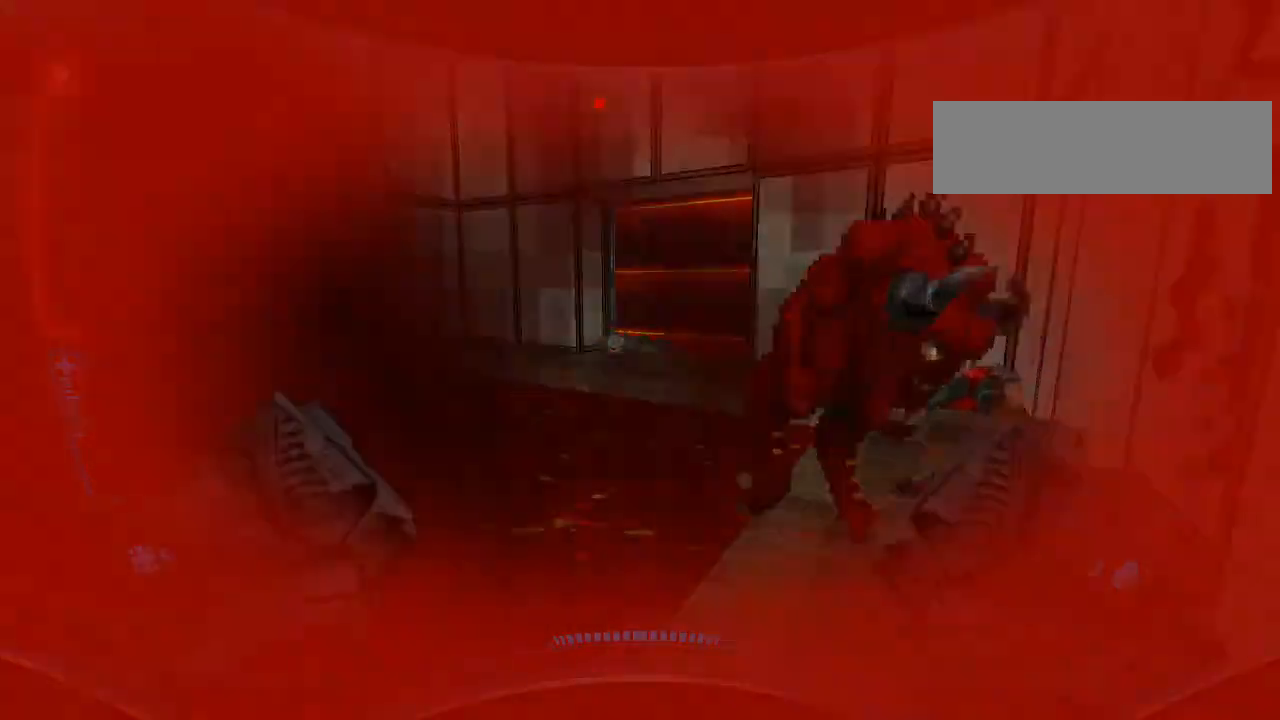
{"keys": ["w"], "mouse": ["left"], "events": [[33, "mouse_left", "down"], [167, "d", "down"], [200, "mouse_left", "up"], [233, "mouse_left", "down"], [267, "d", "up"], [333, "w", "down"], [367, "mouse_left", "up"], [467, "mouse_left", "down"]]}
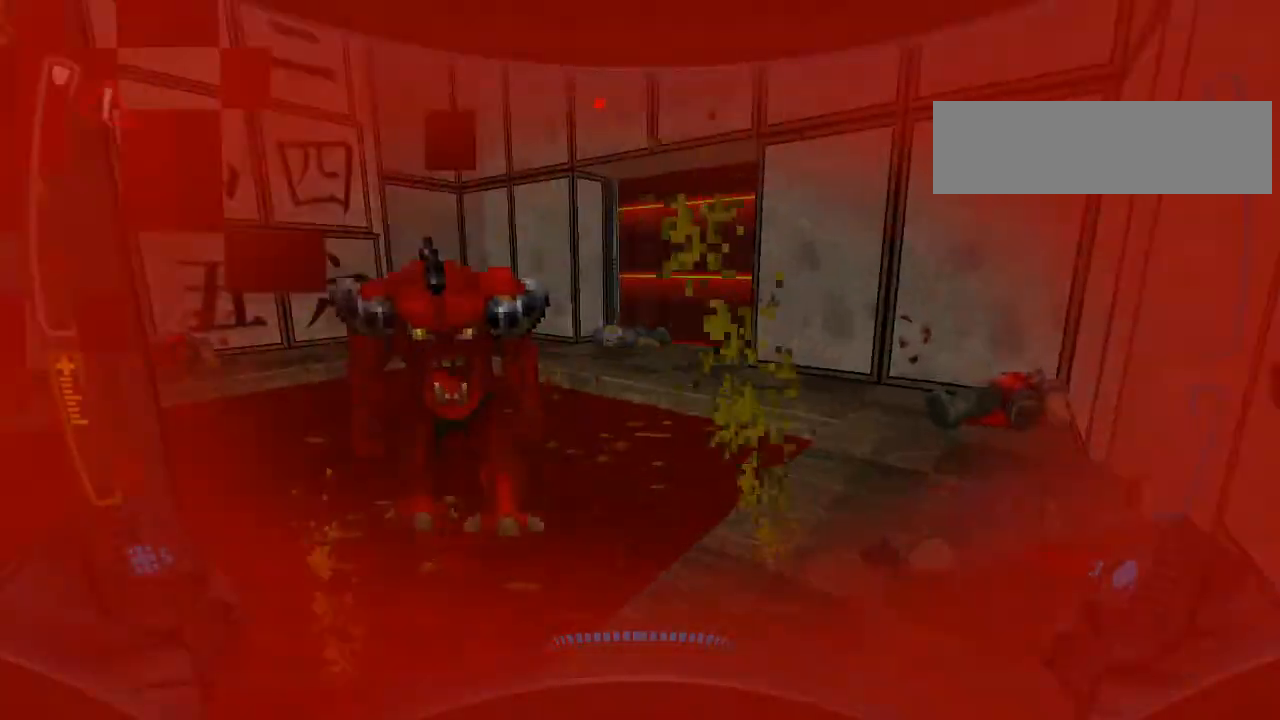
{"keys": ["d"], "mouse": [], "events": [[67, "d", "down"], [100, "mouse_left", "up"], [433, "w", "up"]]}
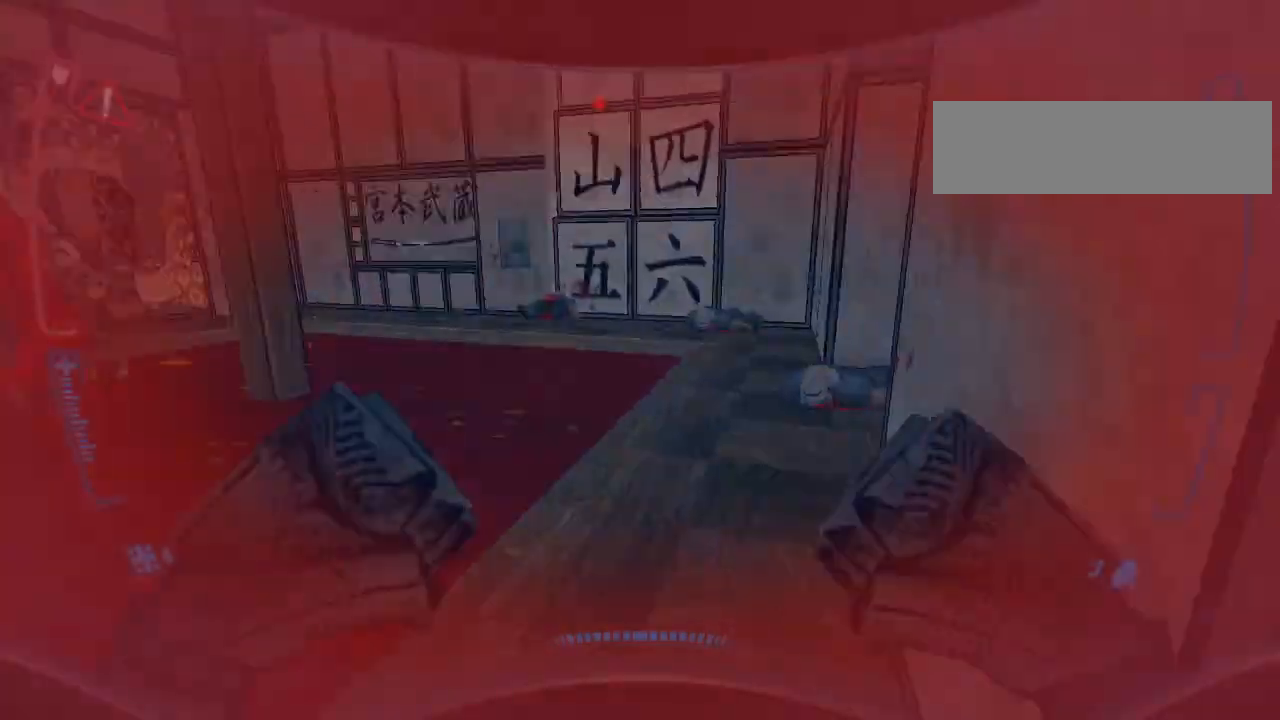
{"keys": ["w"], "mouse": ["left"], "events": [[67, "w", "down"], [233, "d", "up"], [367, "mouse_left", "down"]]}
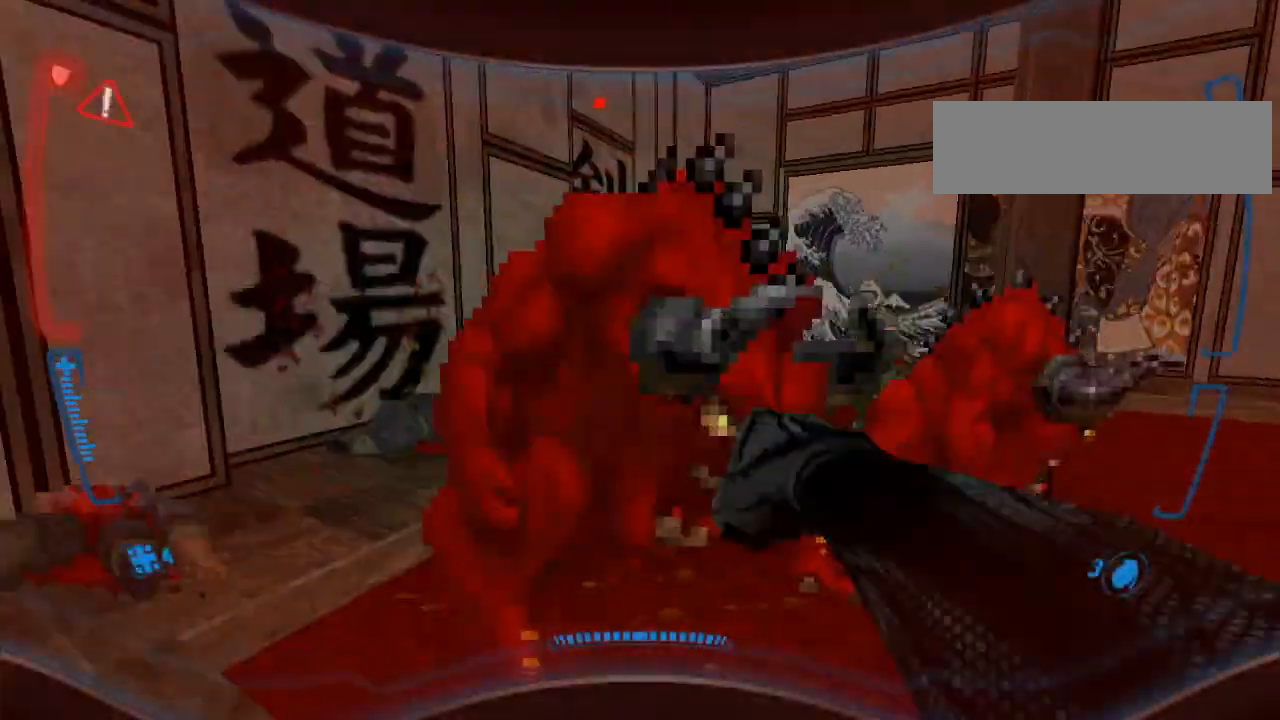
{"keys": ["d"], "mouse": ["left"], "events": [[33, "mouse_left", "up"], [67, "w", "up"], [100, "d", "down"], [167, "mouse_left", "down"], [300, "mouse_left", "up"], [300, "s", "down"], [400, "mouse_left", "down"], [500, "s", "up"]]}
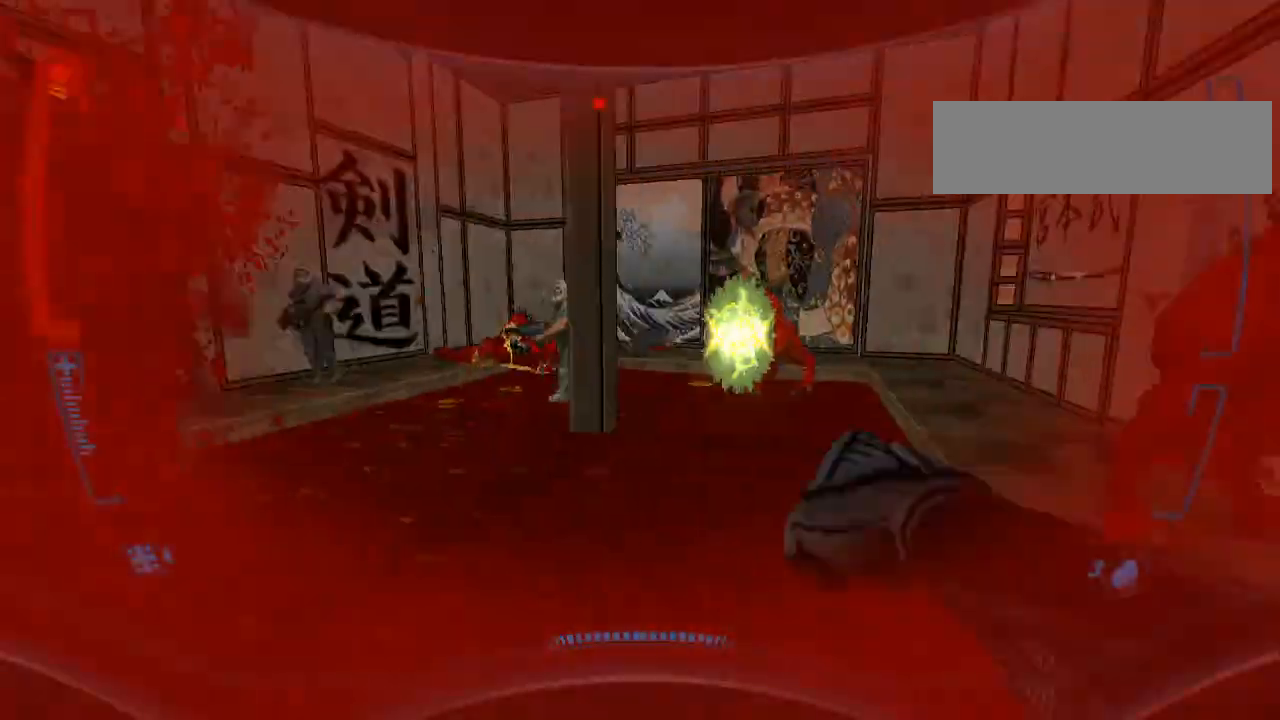
{"keys": ["a", "w"], "mouse": ["left"], "events": [[33, "mouse_left", "up"], [133, "mouse_left", "down"], [133, "w", "down"], [267, "d", "up"], [300, "mouse_left", "up"], [400, "mouse_left", "down"], [500, "a", "down"]]}
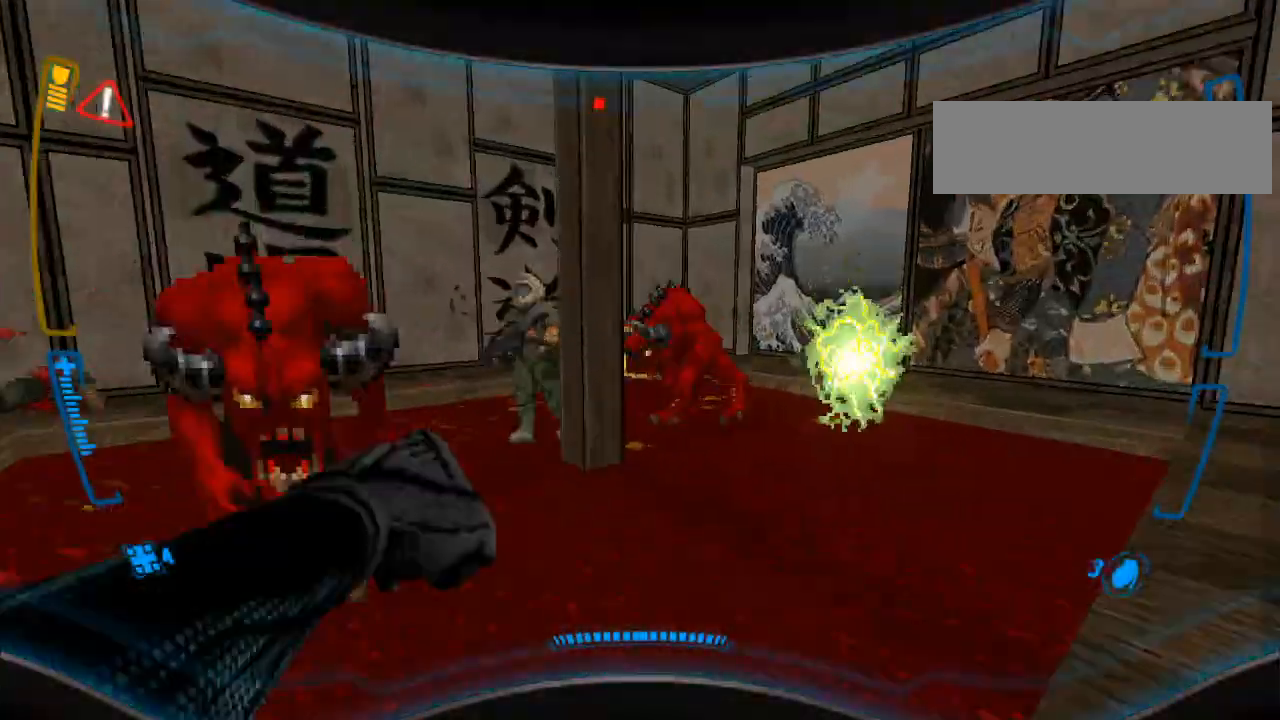
{"keys": ["a", "w"], "mouse": [], "events": [[33, "mouse_left", "up"], [133, "a", "up"], [200, "mouse_left", "down"], [367, "mouse_left", "up"], [467, "a", "down"]]}
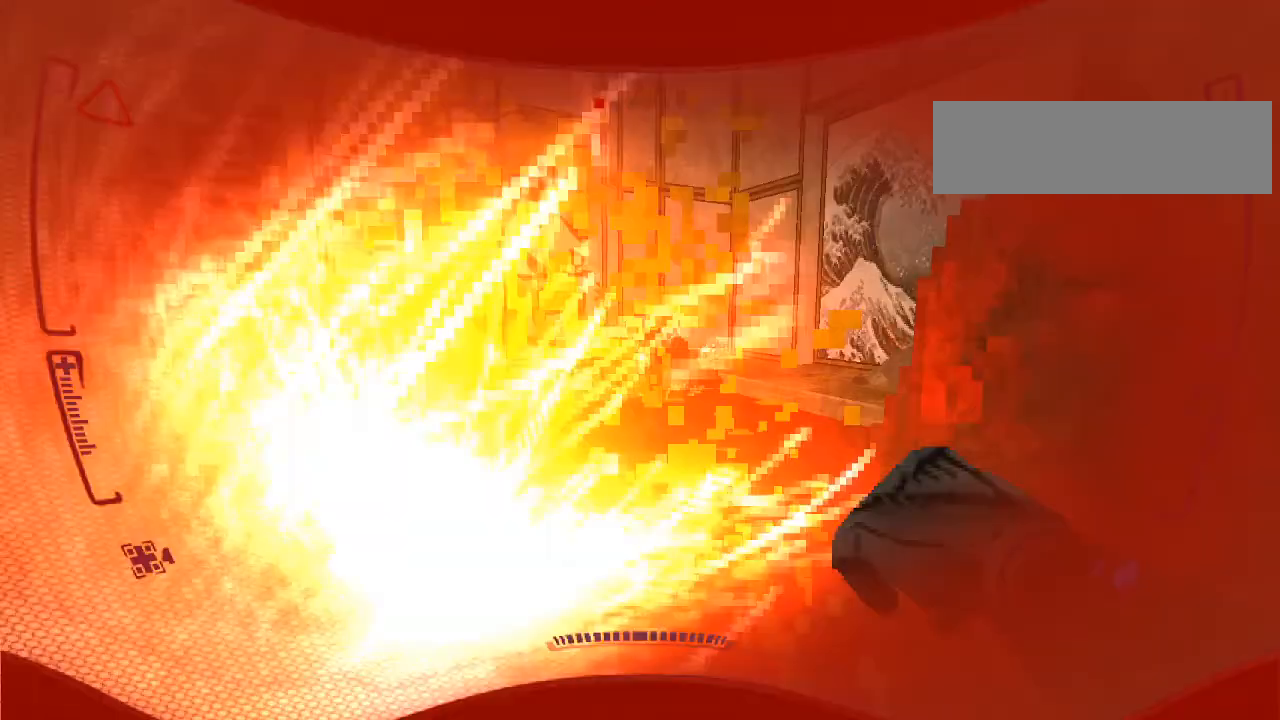
{"keys": ["d", "w"], "mouse": [], "events": [[33, "mouse_left", "down"], [167, "a", "up"], [233, "mouse_left", "up"], [300, "mouse_left", "down"], [367, "d", "down"], [433, "mouse_left", "up"]]}
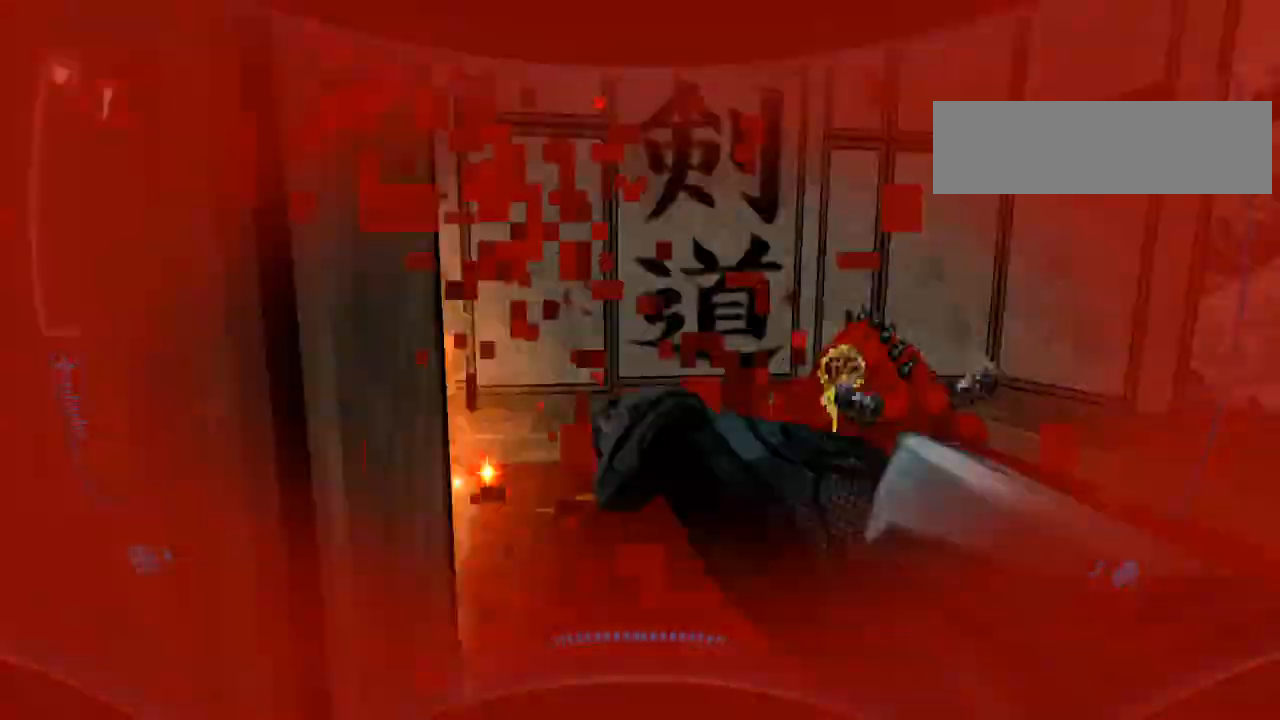
{"keys": [], "mouse": [], "events": [[67, "mouse_left", "down"], [67, "w", "up"], [200, "d", "up"], [200, "mouse_left", "up"], [200, "w", "down"], [300, "mouse_left", "down"], [467, "mouse_left", "up"], [500, "w", "up"]]}
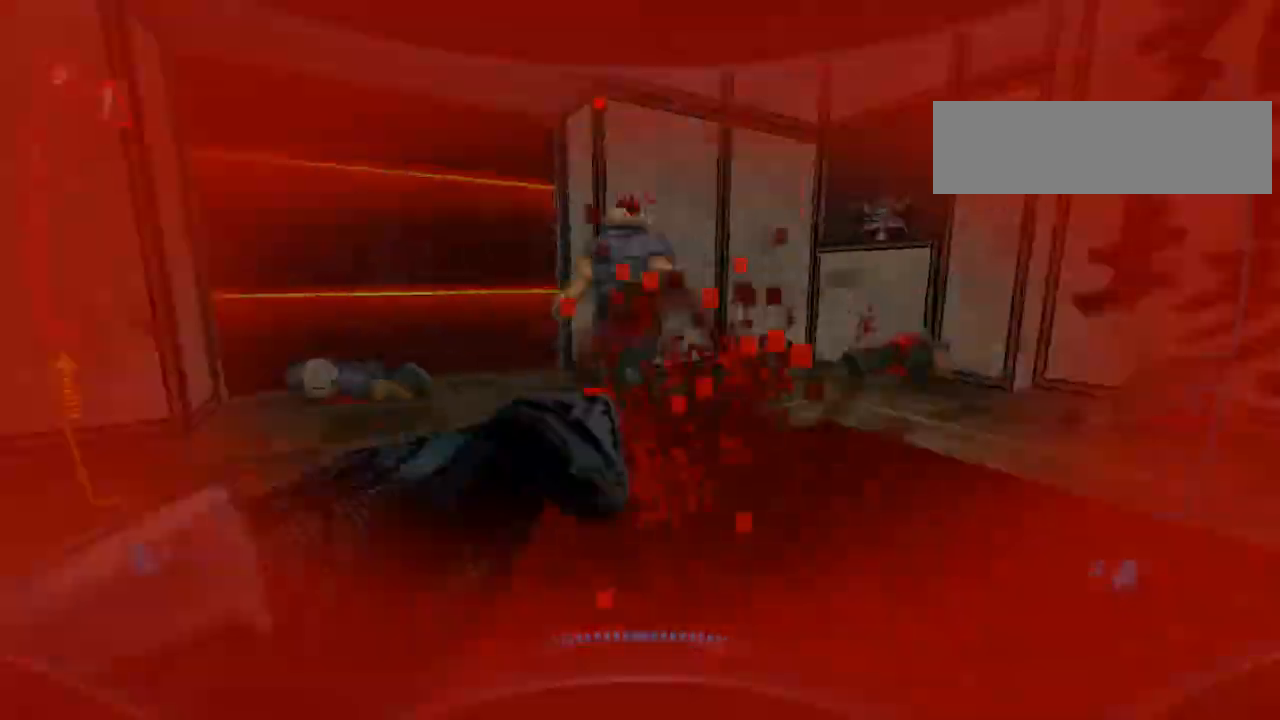
{"keys": ["w"], "mouse": [], "events": [[67, "d", "down"], [100, "mouse_left", "down"], [167, "d", "up"], [167, "w", "down"], [200, "mouse_left", "up"], [300, "mouse_left", "down"], [433, "mouse_left", "up"]]}
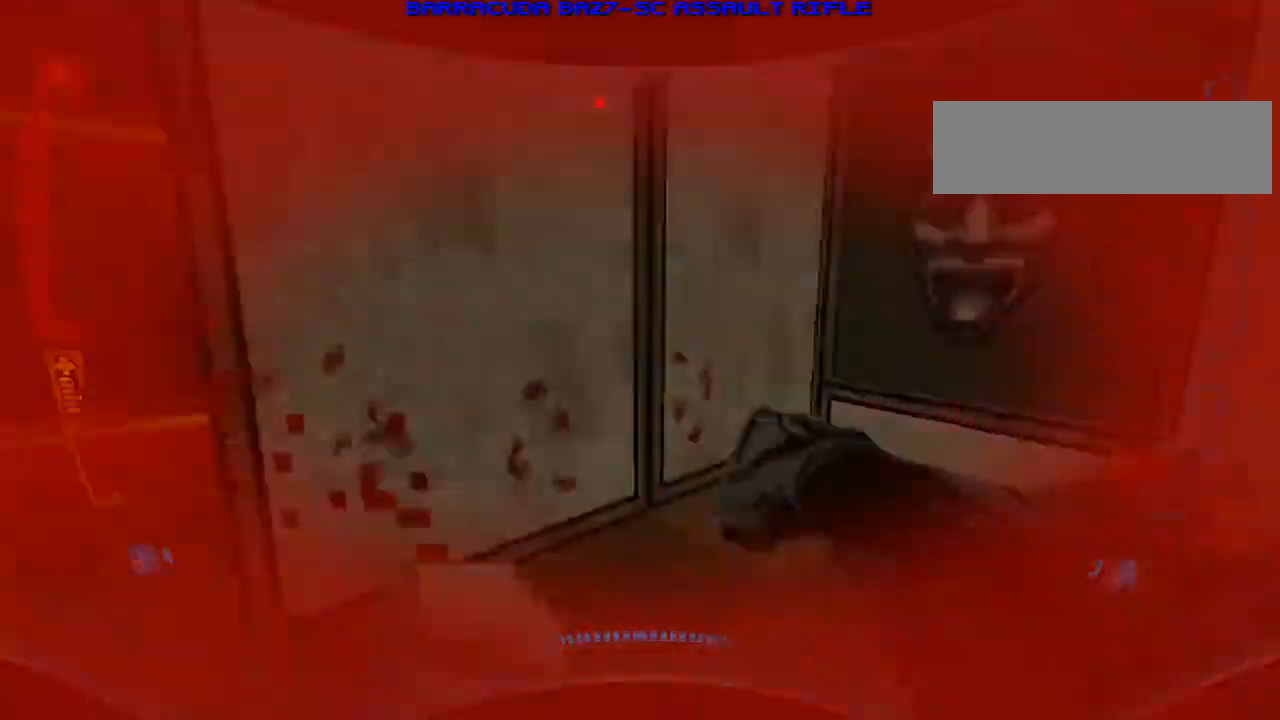
{"keys": ["a"], "mouse": [], "events": [[67, "a", "down"], [67, "mouse_left", "down"], [200, "mouse_left", "up"], [233, "a", "up"], [400, "a", "down"], [400, "w", "up"]]}
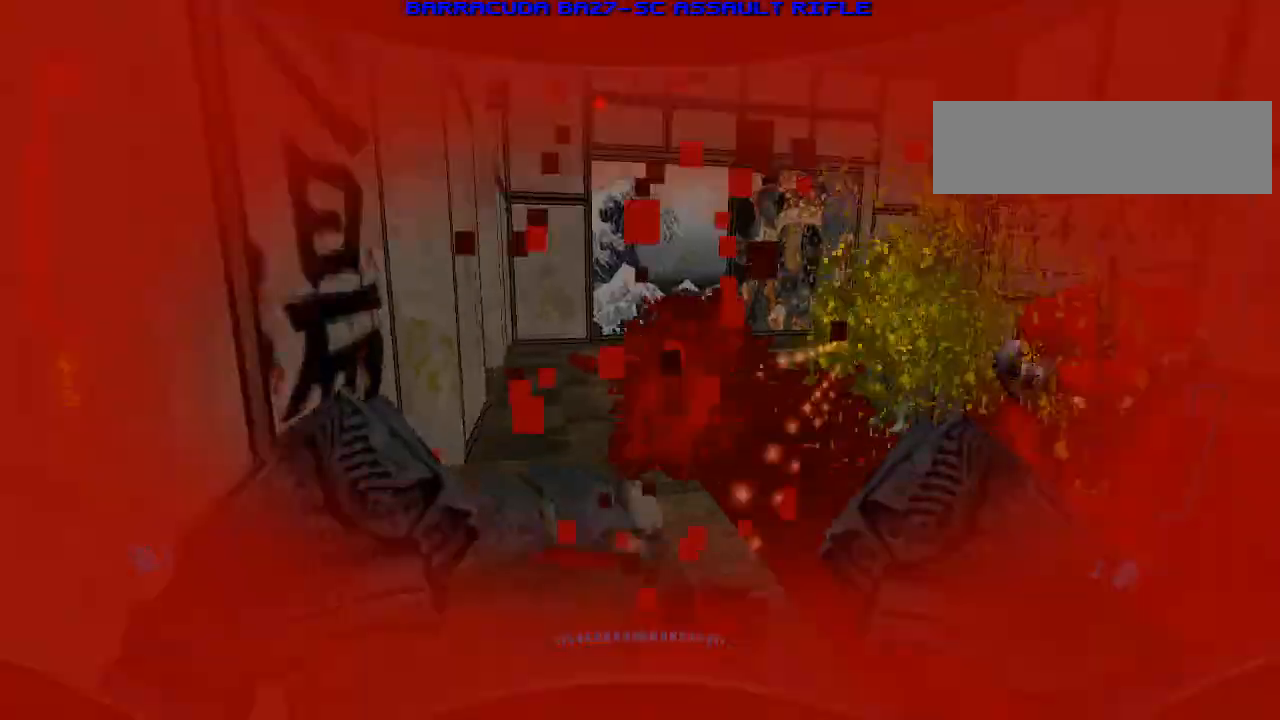
{"keys": ["w"], "mouse": [], "events": [[33, "a", "up"], [33, "w", "down"], [167, "d", "down"], [300, "d", "up"]]}
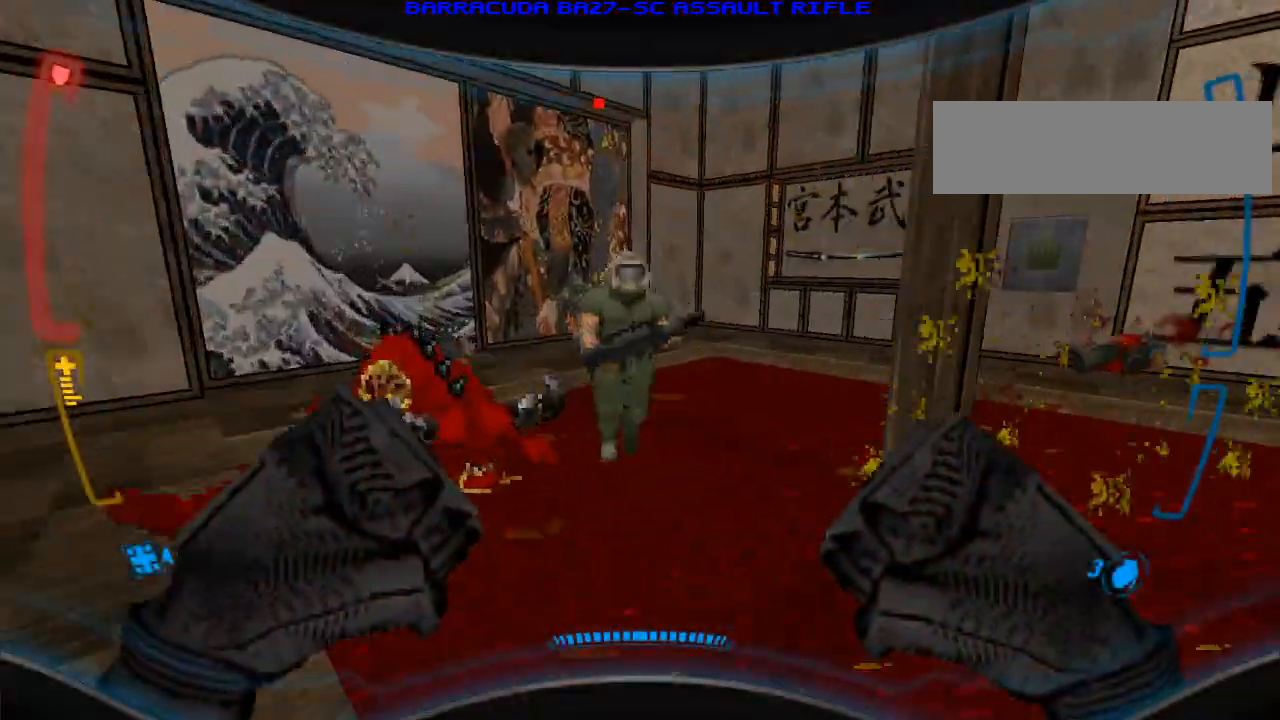
{"keys": [], "mouse": [], "events": [[100, "mouse_left", "down"], [200, "a", "down"], [233, "mouse_left", "up"], [333, "a", "up"], [333, "mouse_left", "down"], [333, "w", "up"], [467, "mouse_left", "up"]]}
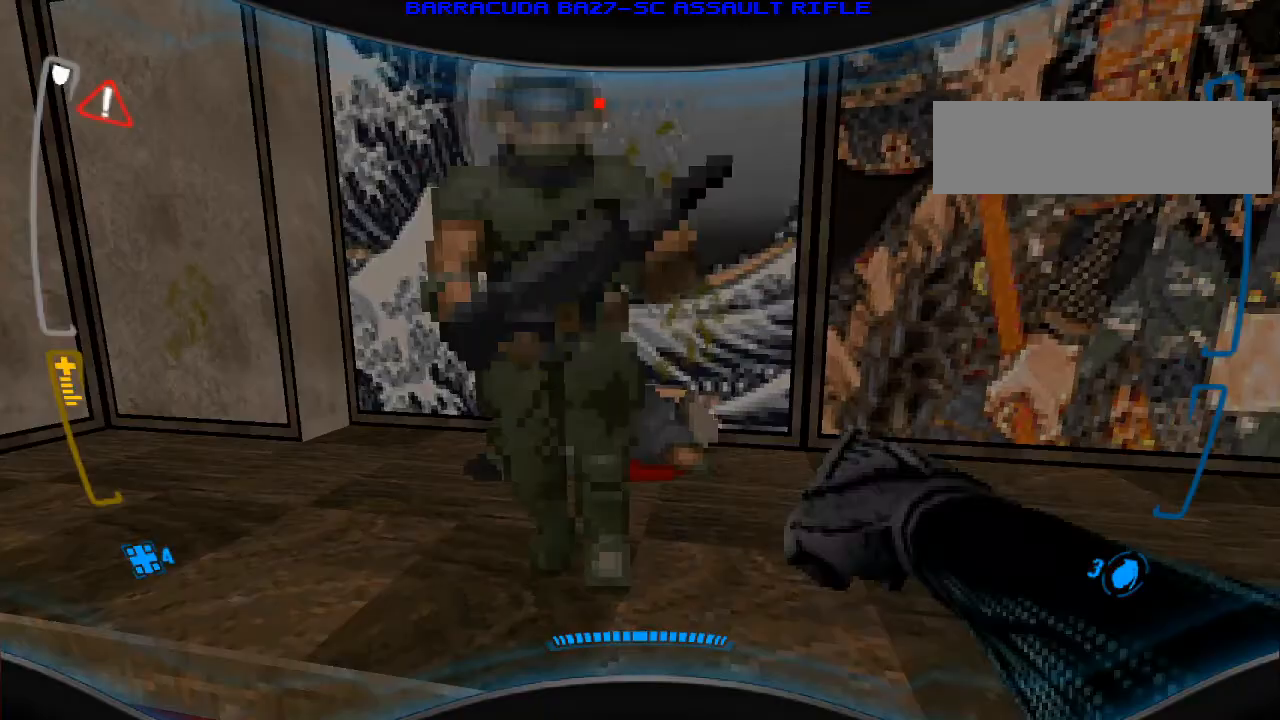
{"keys": ["d", "s"], "mouse": [], "events": [[33, "mouse_left", "down"], [33, "w", "down"], [167, "mouse_left", "up"], [167, "w", "up"], [300, "d", "down"], [400, "s", "down"]]}
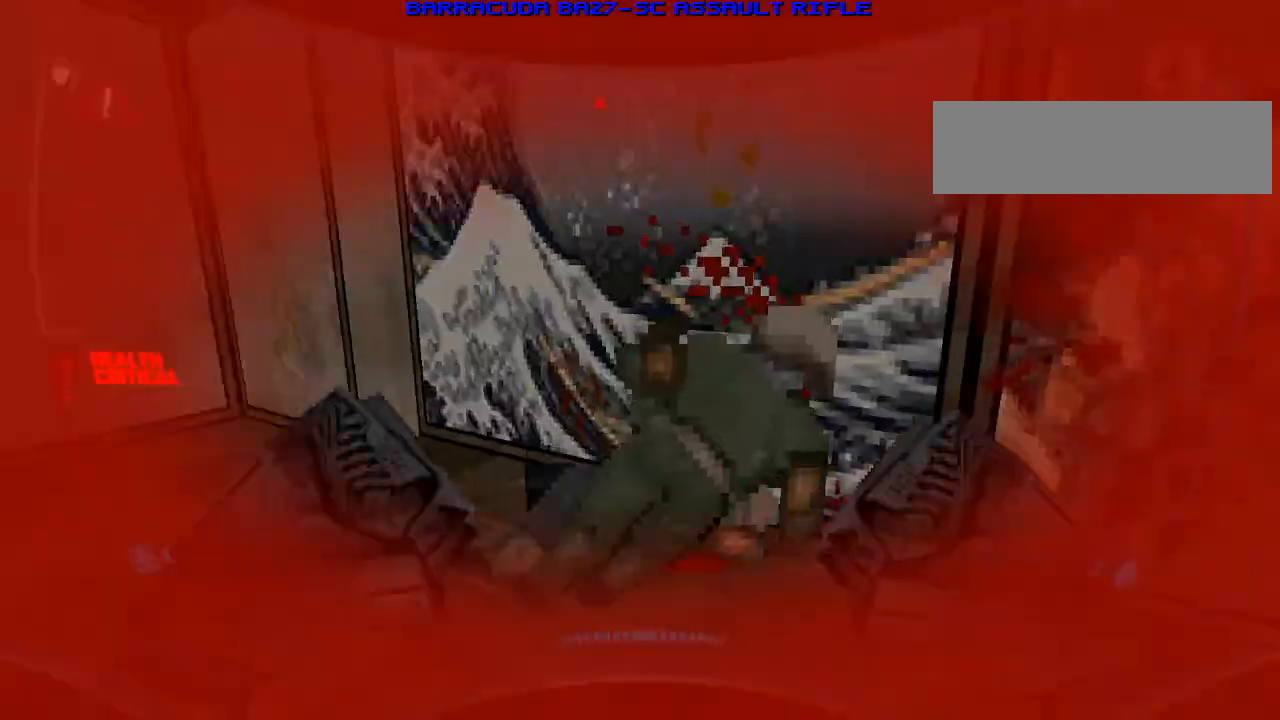
{"keys": ["a", "s"], "mouse": [], "events": [[100, "d", "up"], [467, "a", "down"]]}
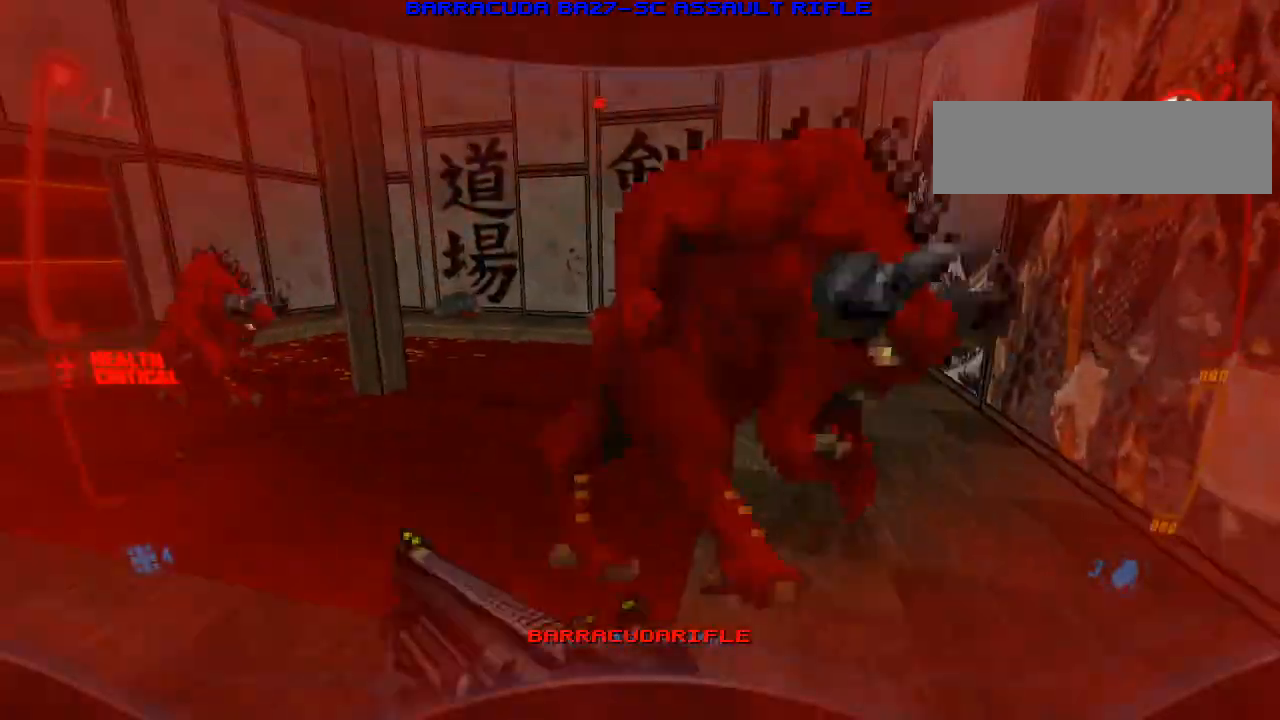
{"keys": ["a", "w"], "mouse": [], "events": [[67, "s", "up"], [200, "w", "down"], [400, "r", "down"], [500, "r", "up"]]}
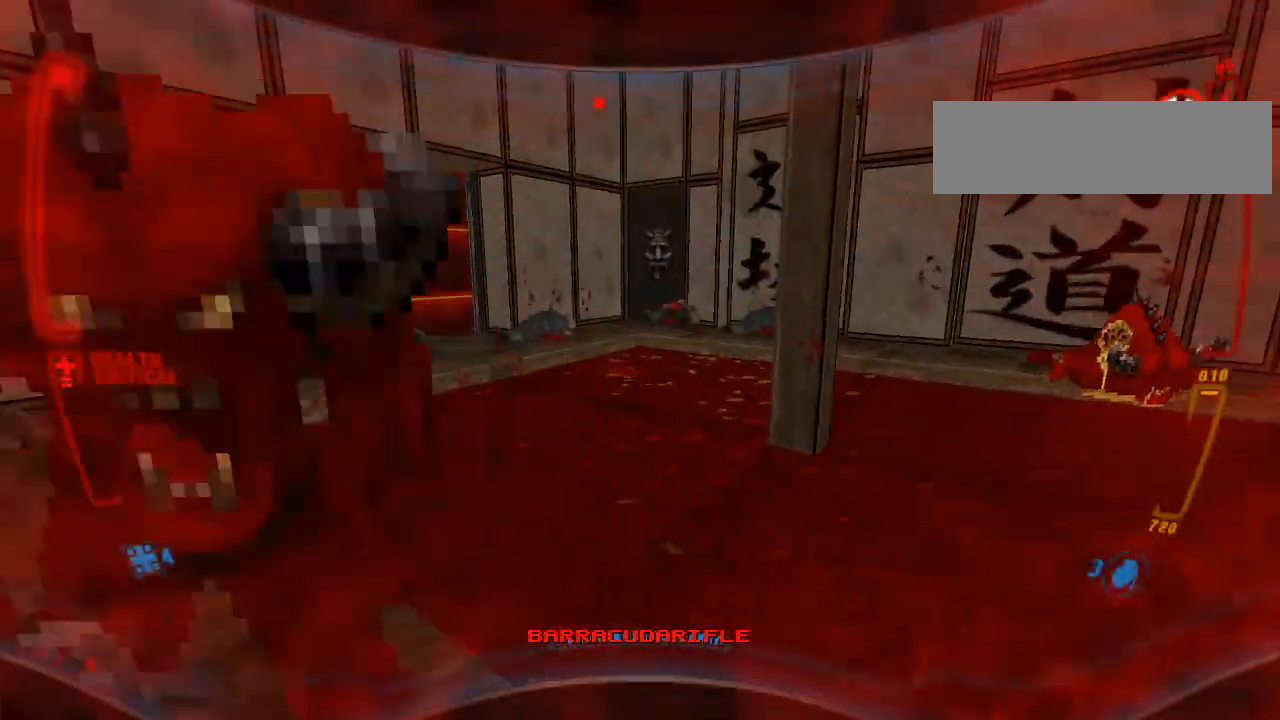
{"keys": ["w"], "mouse": [], "events": [[33, "a", "up"], [133, "d", "down"], [333, "d", "up"], [433, "d", "down"], [500, "d", "up"]]}
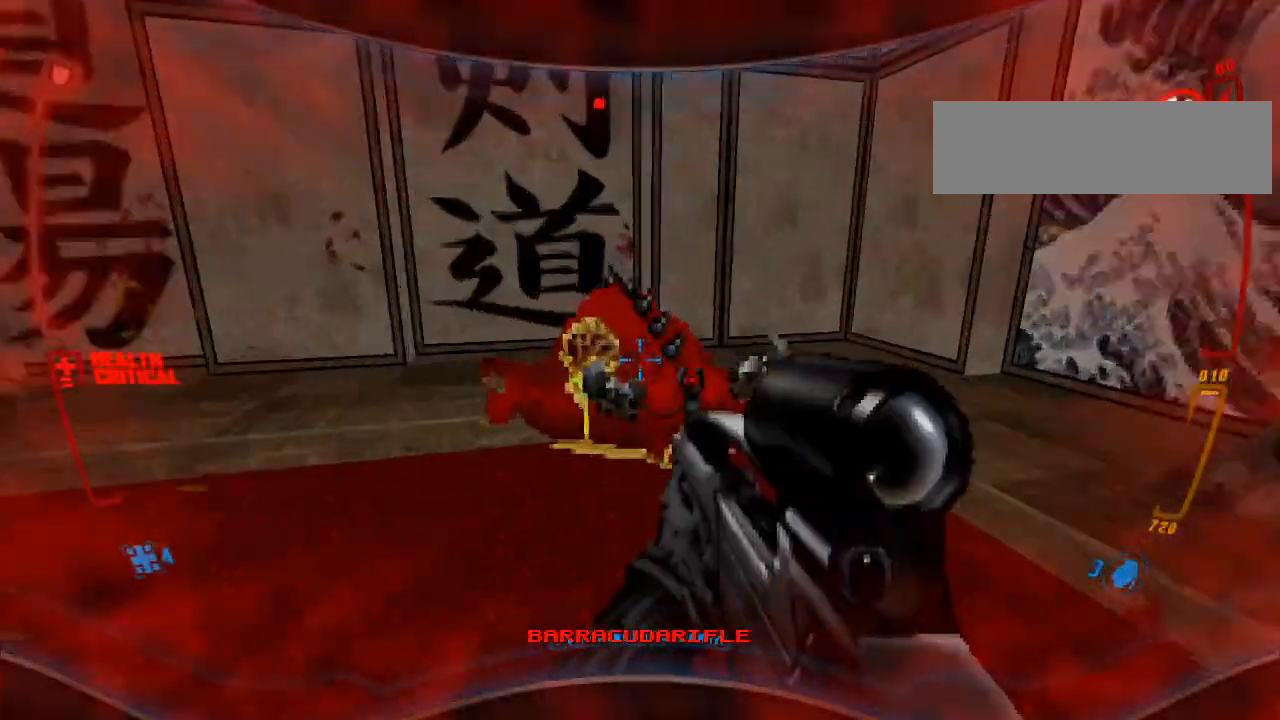
{"keys": ["w"], "mouse": [], "events": [[200, "r", "down"], [333, "a", "down"], [333, "r", "up"], [500, "a", "up"]]}
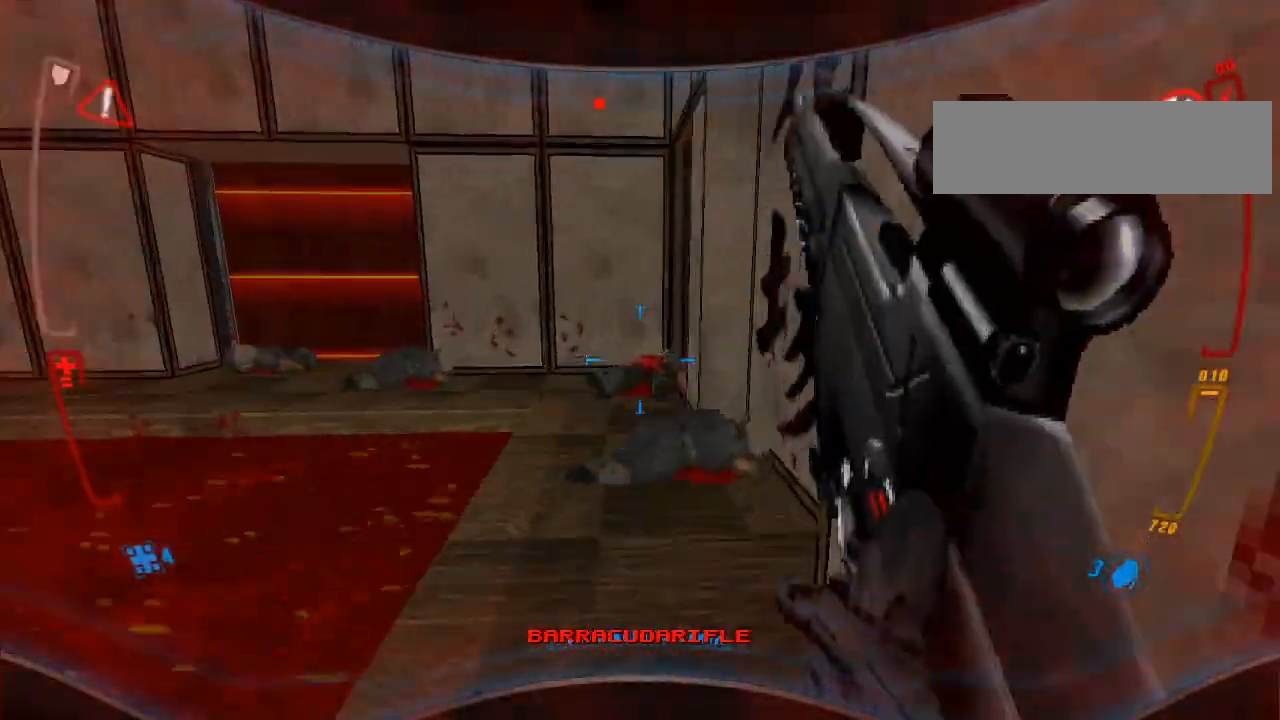
{"keys": ["d", "s"], "mouse": [], "events": [[100, "a", "down"], [167, "w", "up"], [300, "s", "down"], [367, "a", "up"], [400, "d", "down"]]}
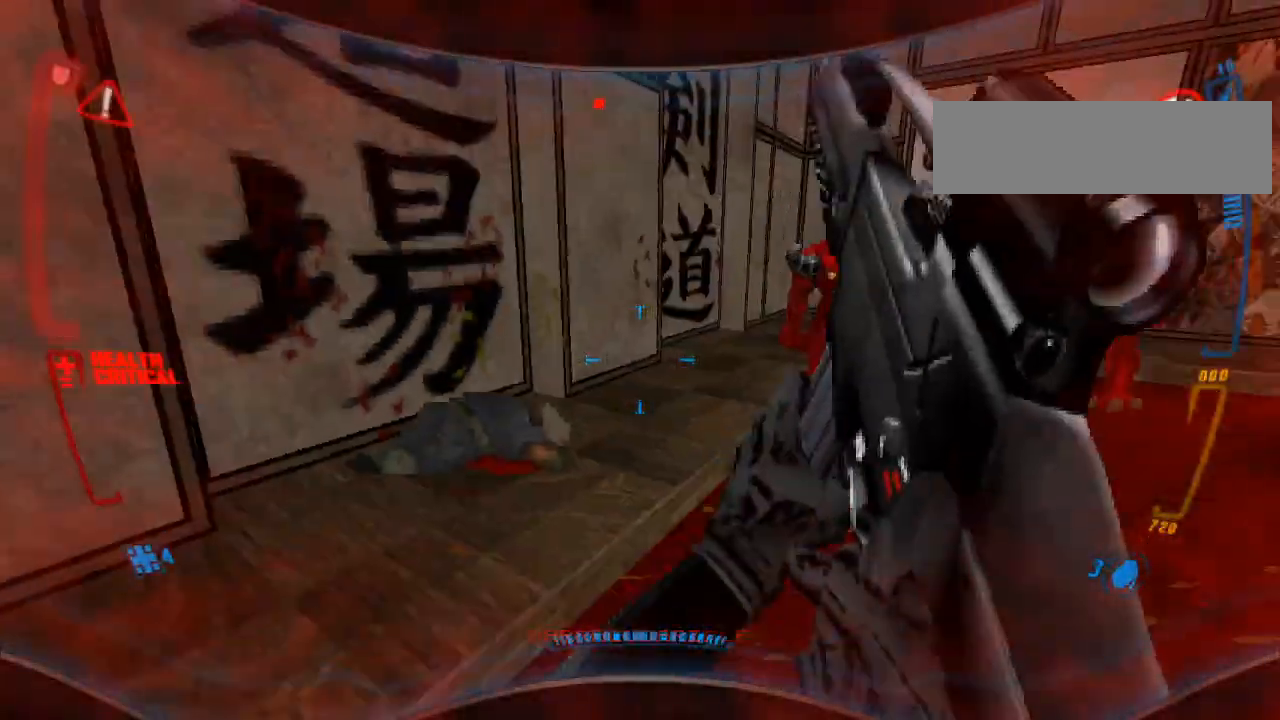
{"keys": ["d"], "mouse": [], "events": [[133, "s", "up"]]}
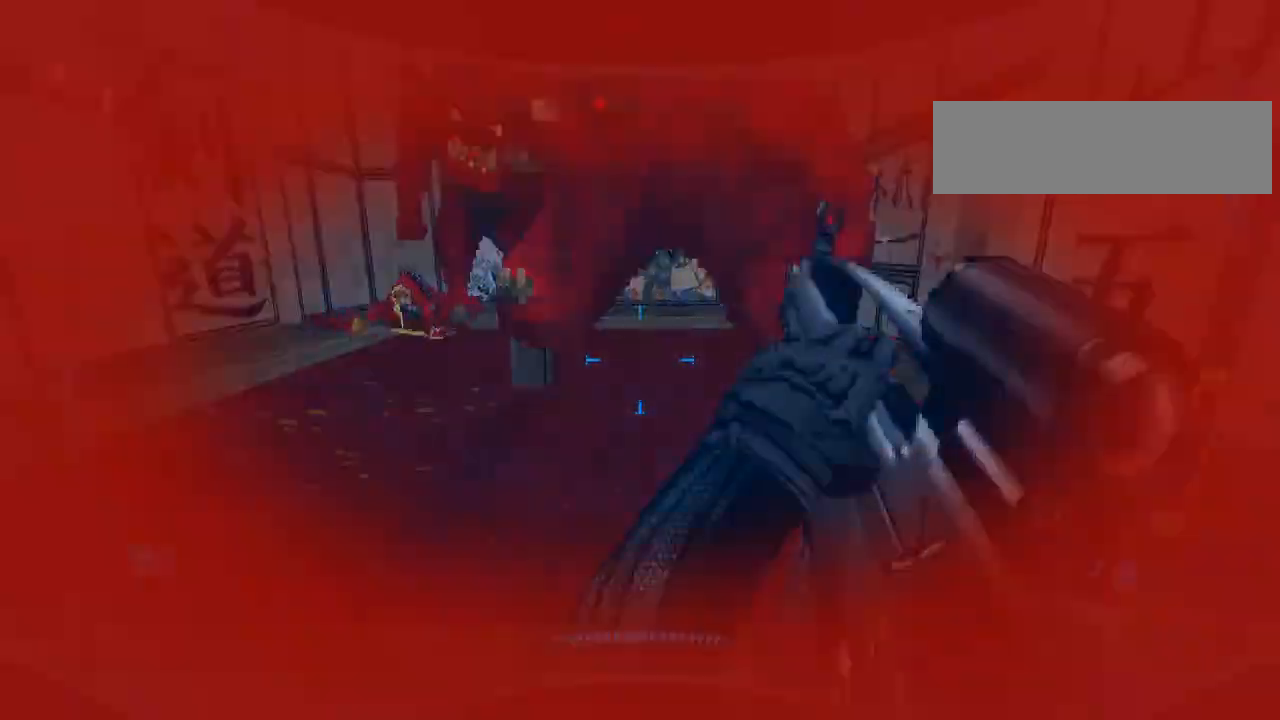
{"keys": ["w"], "mouse": [], "events": [[100, "w", "down"], [233, "d", "up"]]}
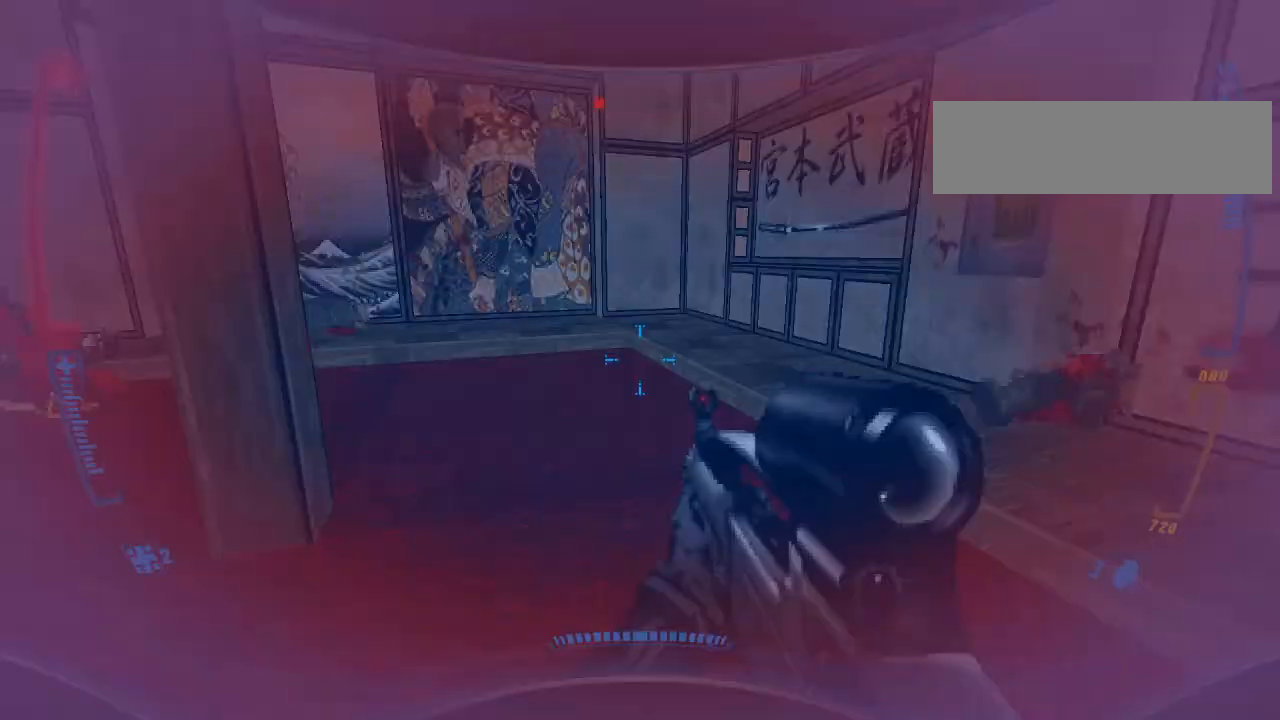
{"keys": ["a"], "mouse": [], "events": [[133, "d", "down"], [433, "d", "up"], [467, "a", "down"], [467, "w", "up"]]}
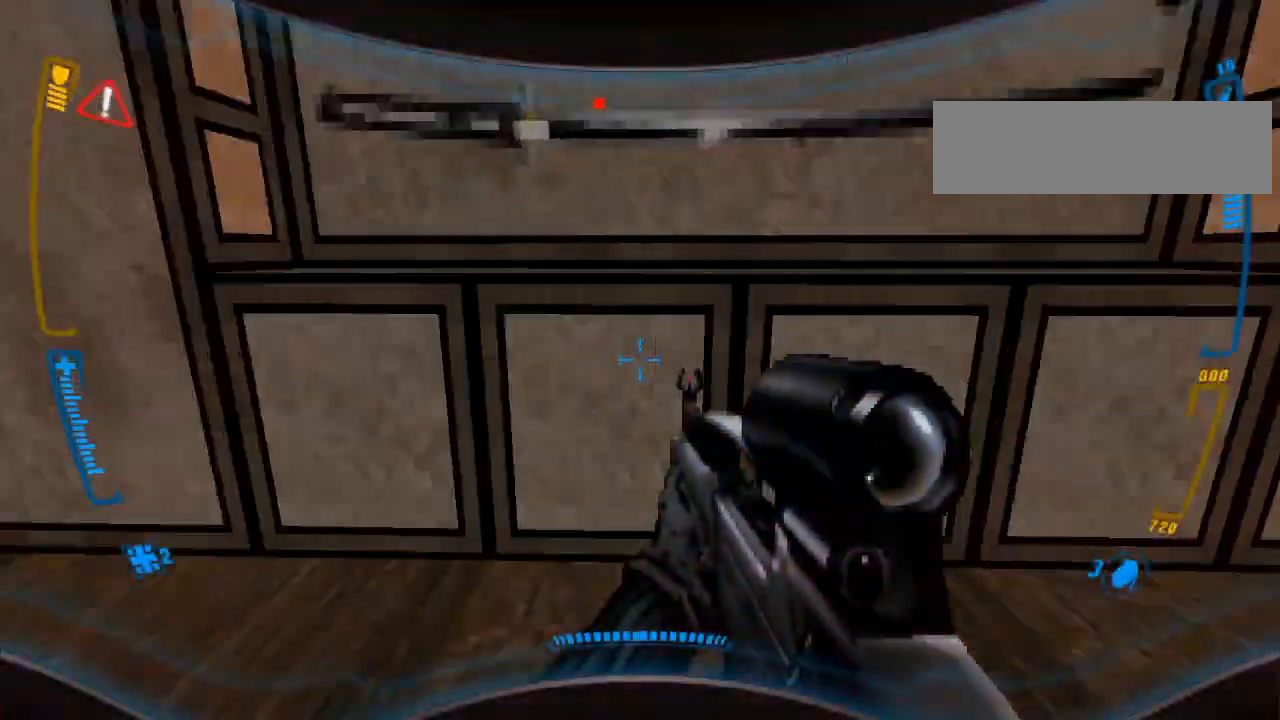
{"keys": ["w"], "mouse": [], "events": [[167, "a", "up"], [167, "d", "down"], [167, "s", "down"], [300, "s", "up"], [433, "w", "down"], [467, "d", "up"]]}
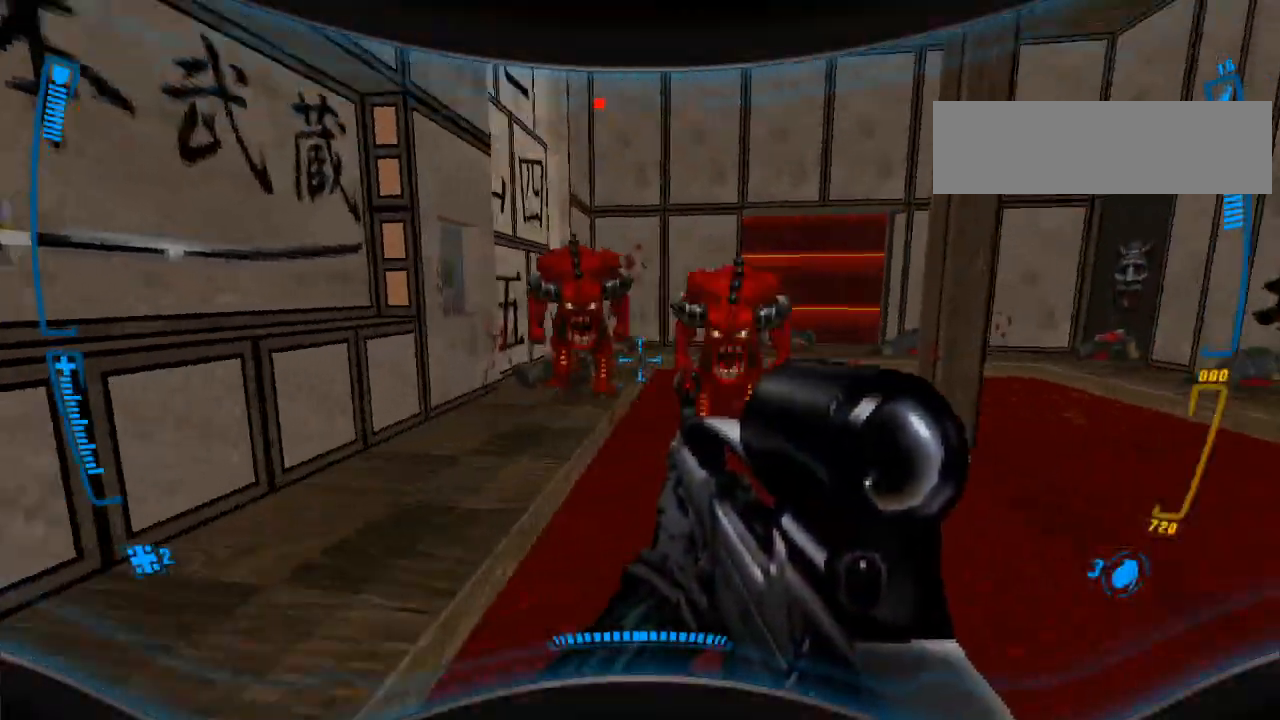
{"keys": [], "mouse": ["left"], "events": [[67, "mouse_left", "down"], [67, "w", "up"], [200, "s", "down"], [400, "d", "down"], [400, "s", "up"], [500, "d", "up"]]}
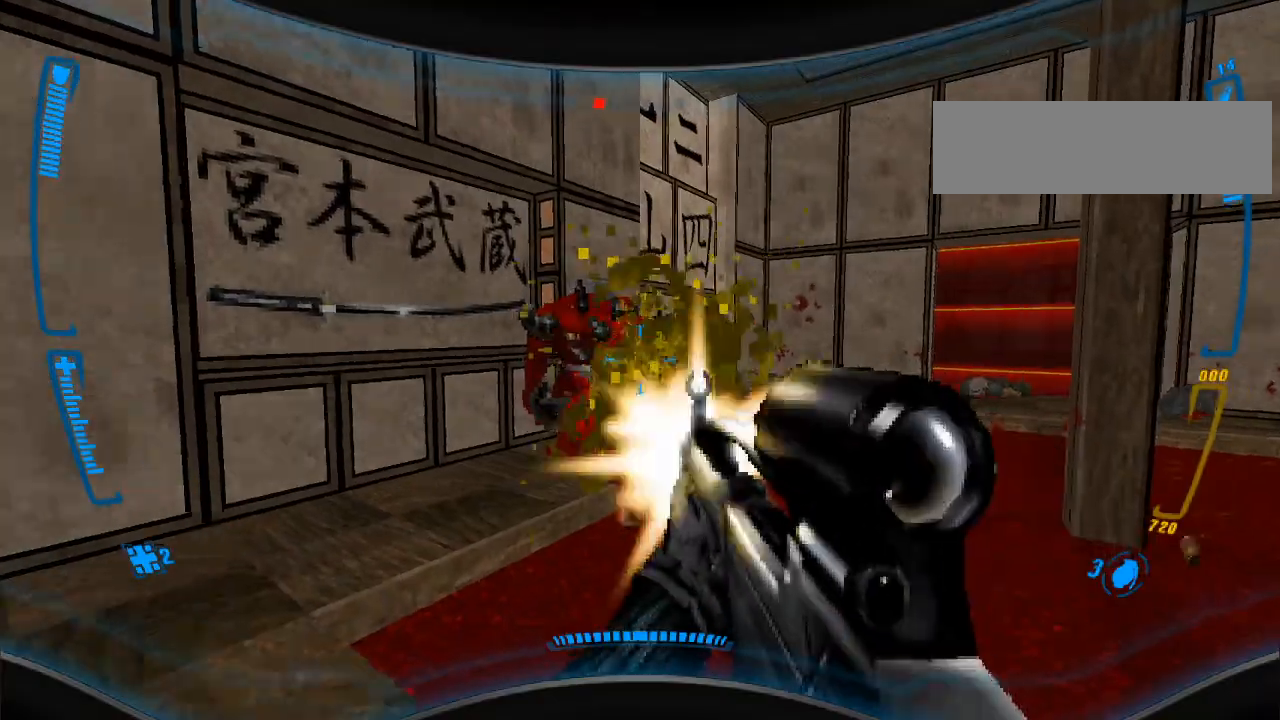
{"keys": ["s"], "mouse": ["left"], "events": [[100, "d", "down"], [200, "d", "up"], [300, "d", "down"], [500, "d", "up"], [500, "s", "down"]]}
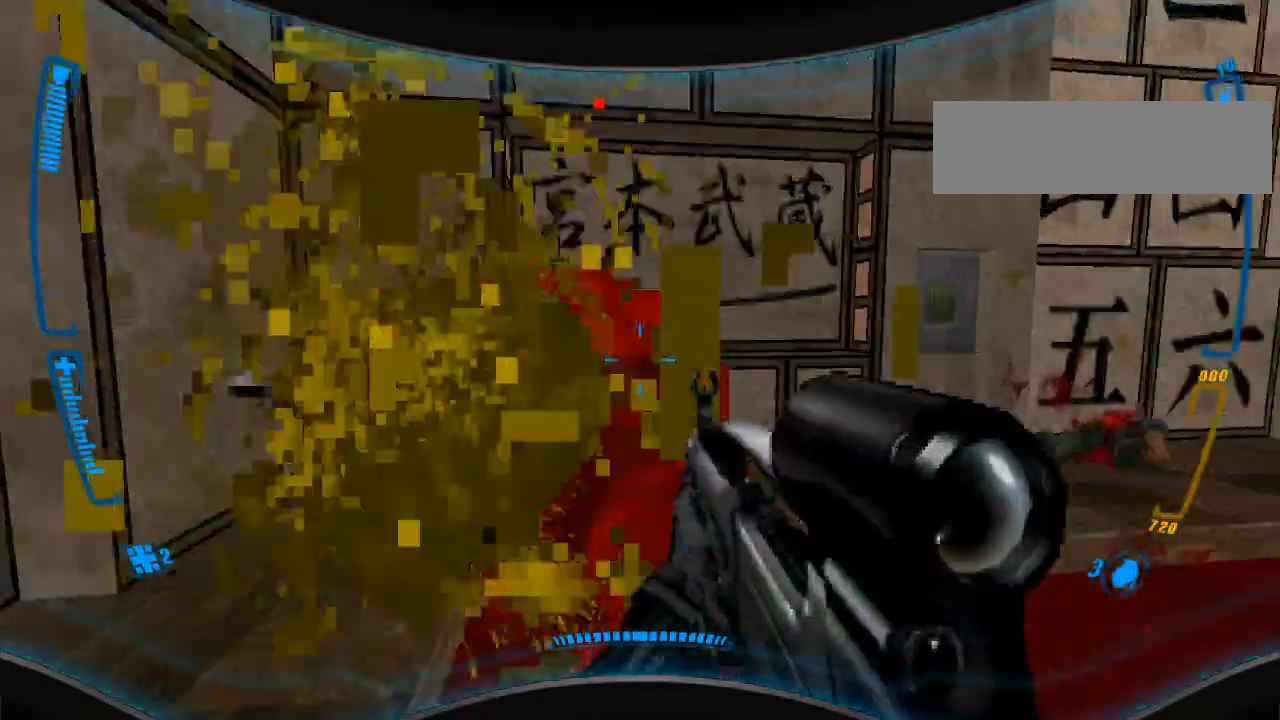
{"keys": ["s"], "mouse": ["left"], "events": [[433, "a", "down"], [500, "a", "up"]]}
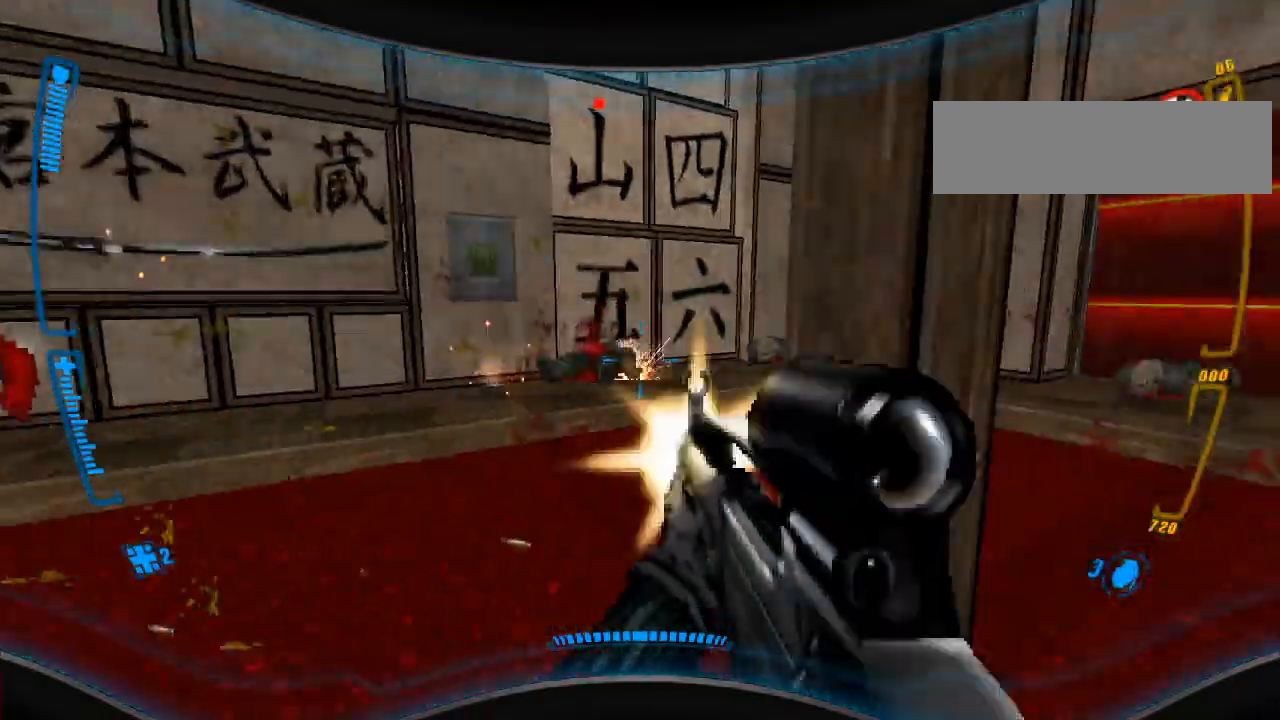
{"keys": ["a"], "mouse": ["left"], "events": [[33, "a", "down"], [67, "mouse_left", "up"], [67, "s", "up"], [233, "w", "down"], [367, "mouse_left", "down"], [367, "w", "up"]]}